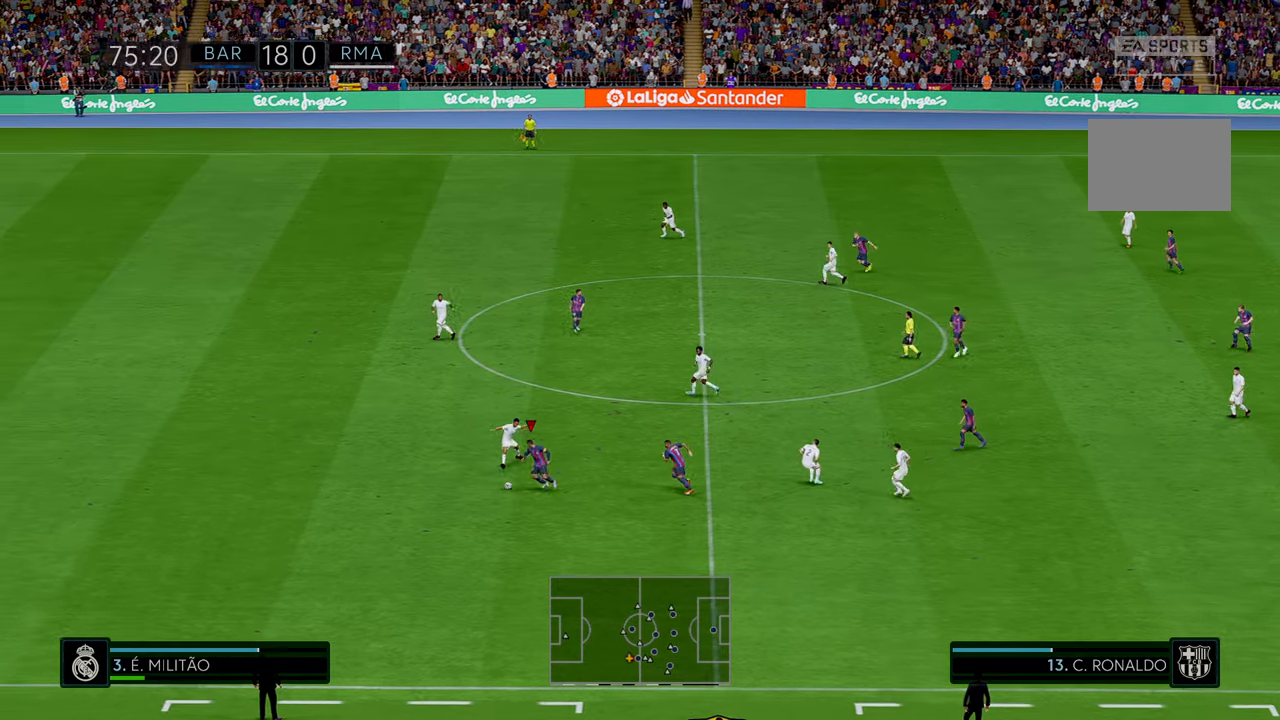
Gameplay with a controller (Xbox layout); each line is a JSON object with the inputs held at the frame after it (dt_ms = milliseconds from this image to that frame). "events" lists button and stick changes between this image and that frame as [ms after this image, input, new state], when the widget could be followed in between. Not read: L3 R3 right_stick.
{"dt_ms": 500, "buttons": ["R2"], "left_stick": "down-left", "events": []}
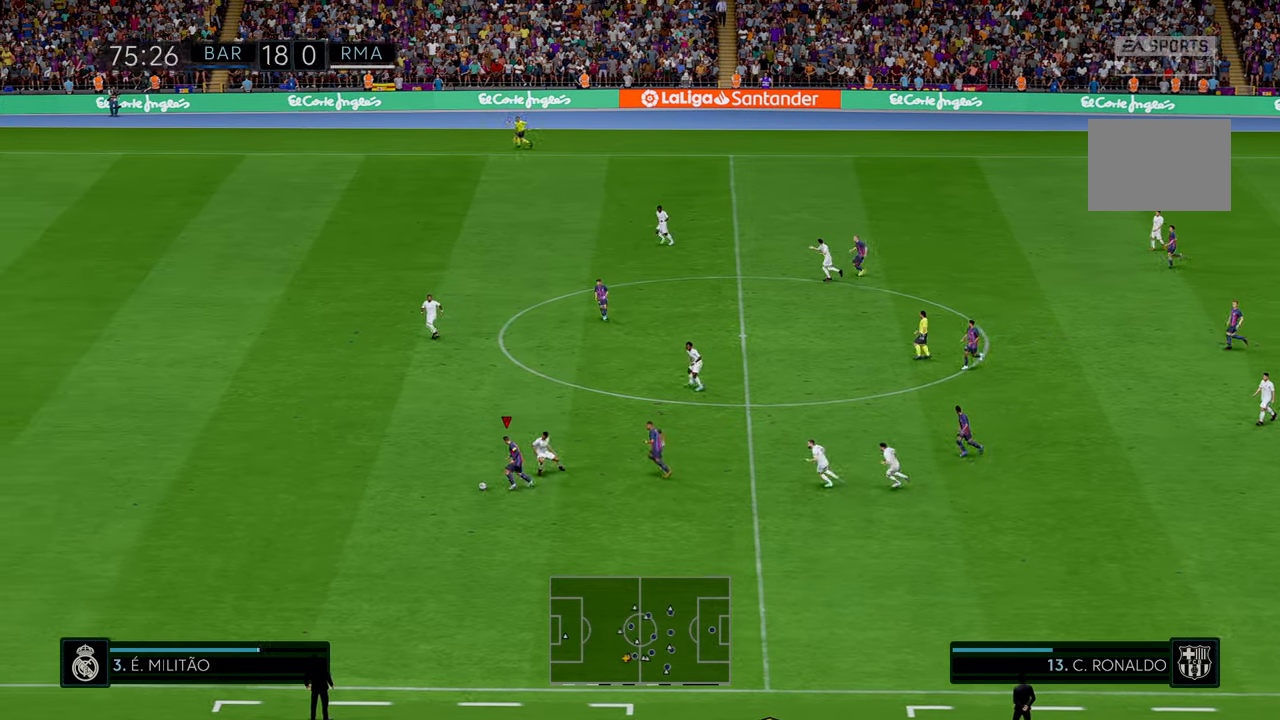
{"dt_ms": 500, "buttons": ["R2"], "left_stick": "left", "events": [[500, "left_stick", "left"]]}
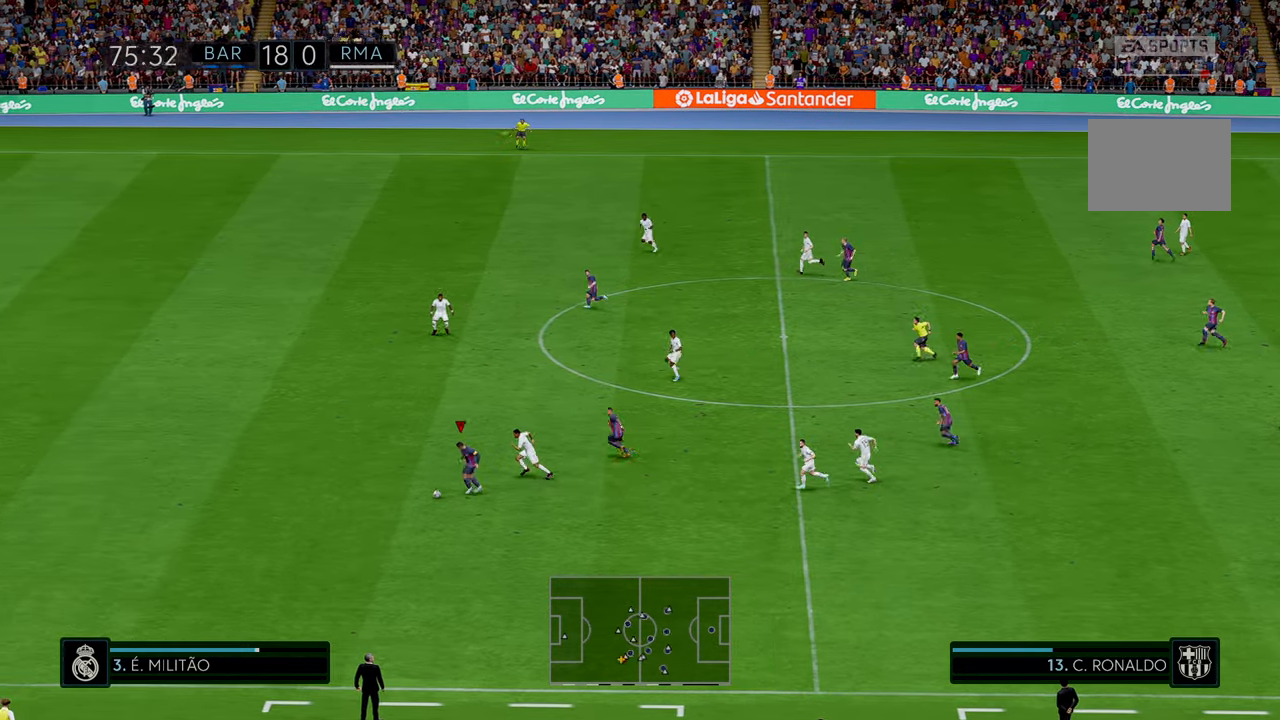
{"dt_ms": 500, "buttons": ["R2"], "left_stick": "left", "events": []}
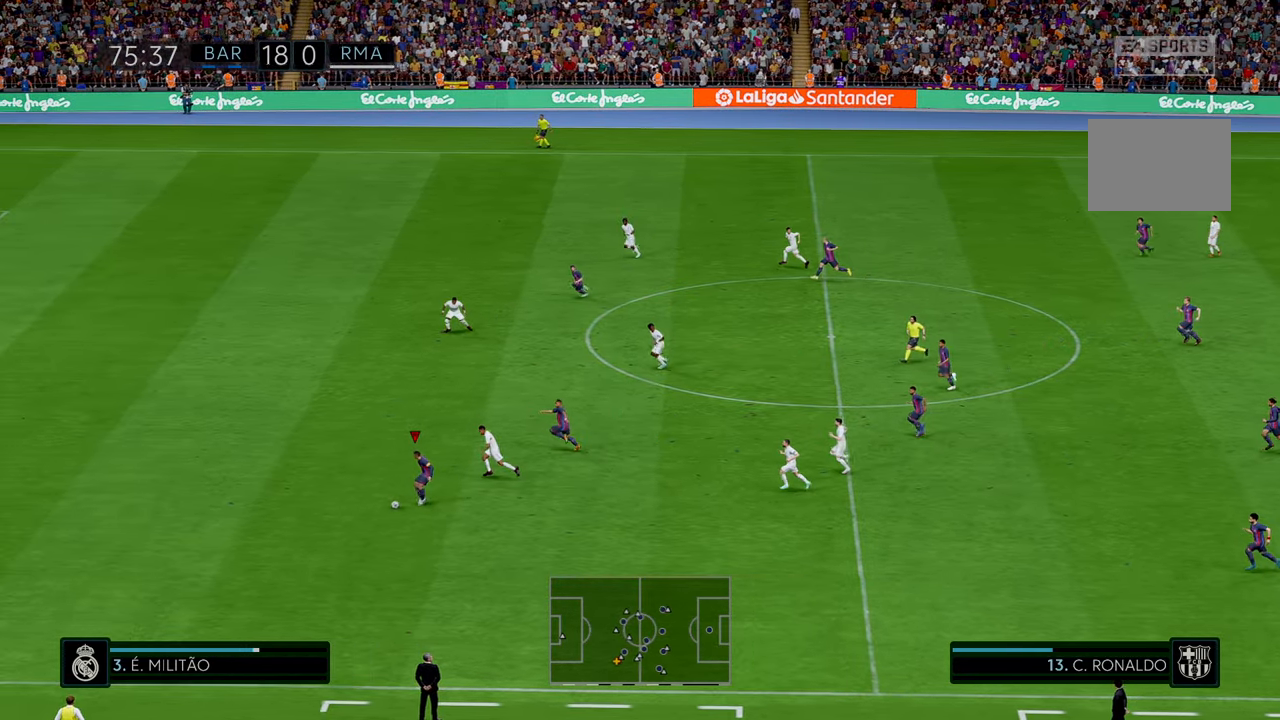
{"dt_ms": 500, "buttons": ["R2"], "left_stick": "left", "events": []}
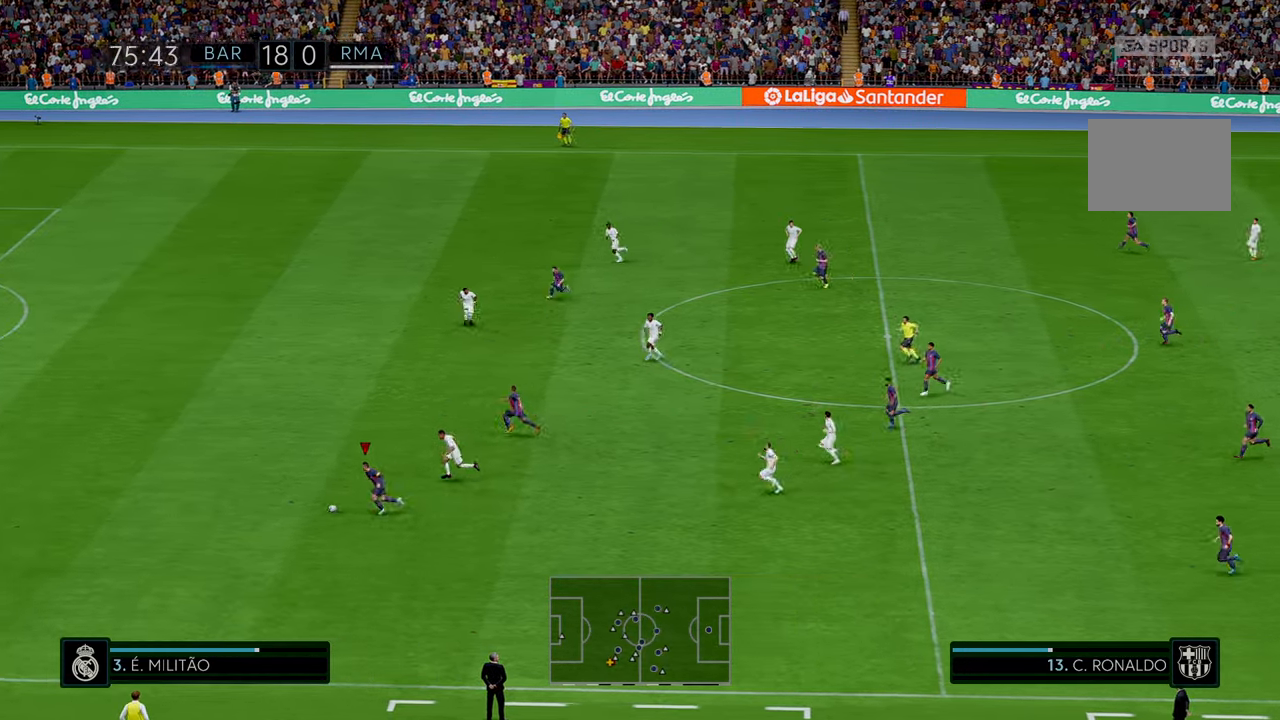
{"dt_ms": 500, "buttons": ["R2"], "left_stick": "left", "events": []}
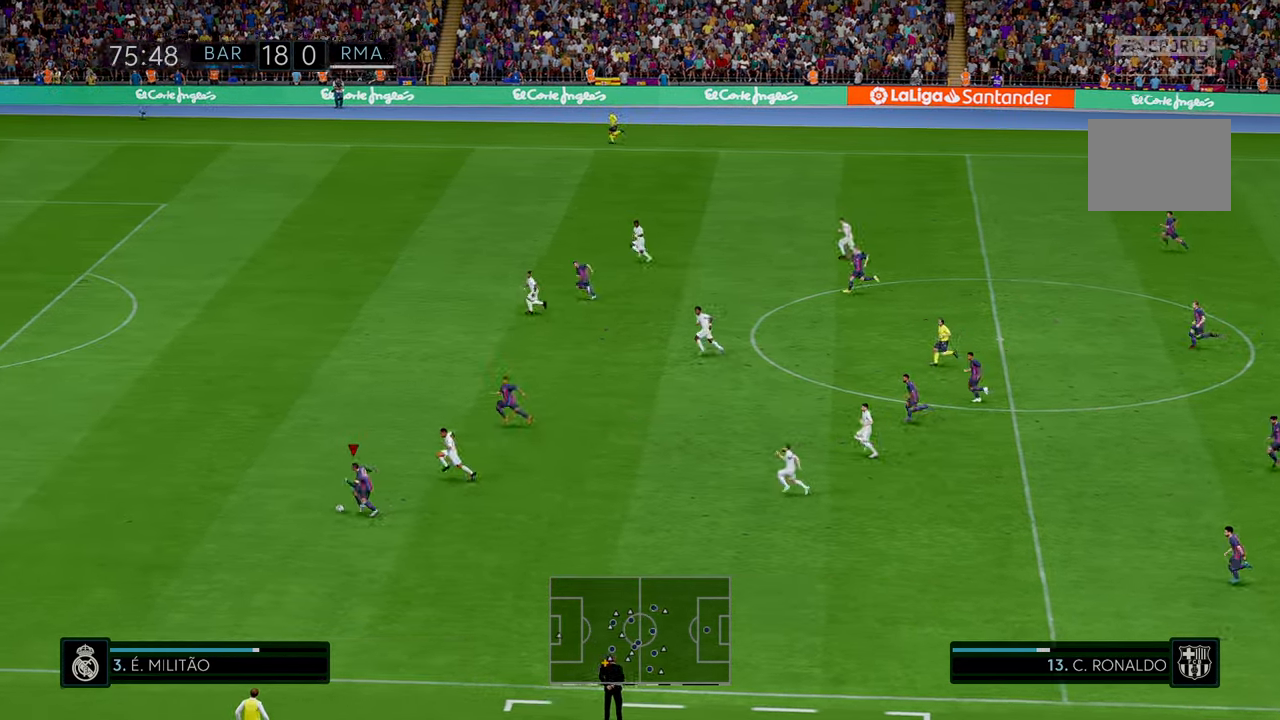
{"dt_ms": 500, "buttons": ["A", "R2"], "left_stick": "up", "events": [[366, "left_stick", "up-left"], [483, "A", "down"], [500, "left_stick", "up"]]}
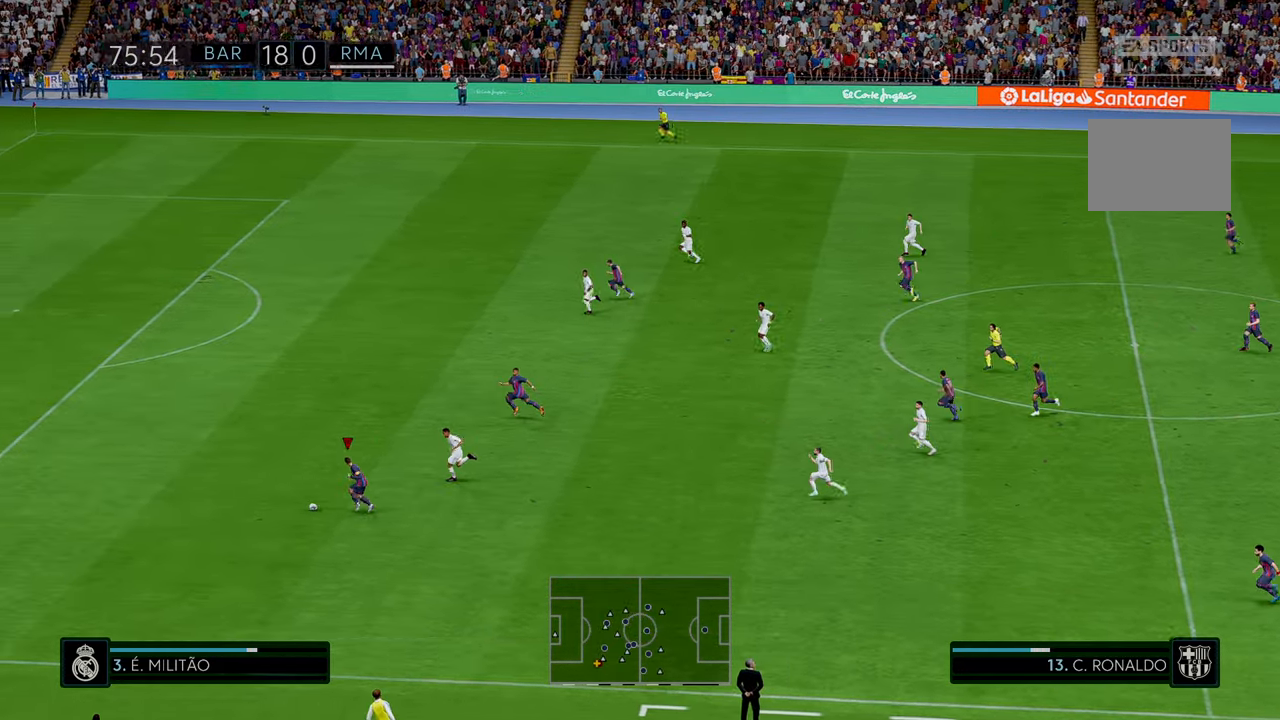
{"dt_ms": 500, "buttons": ["R2"], "left_stick": "up", "events": [[183, "A", "up"]]}
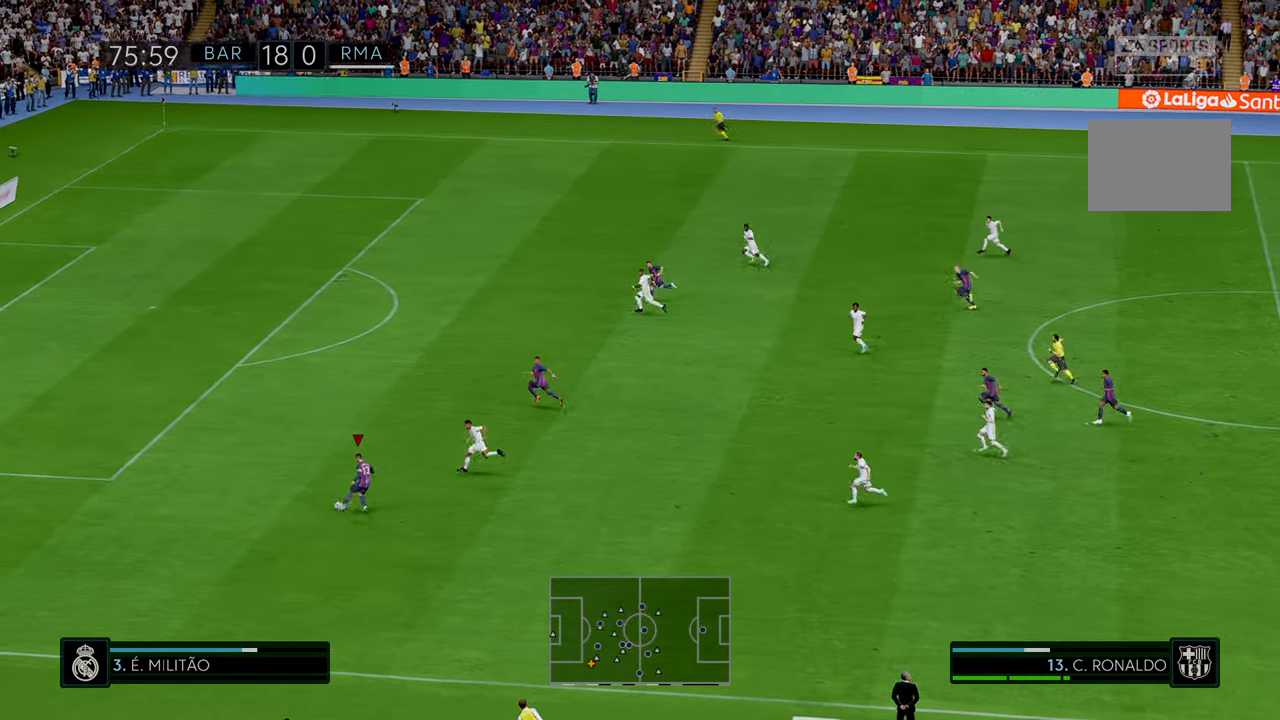
{"dt_ms": 500, "buttons": ["R2"], "left_stick": "up-left", "events": [[133, "left_stick", "up-left"]]}
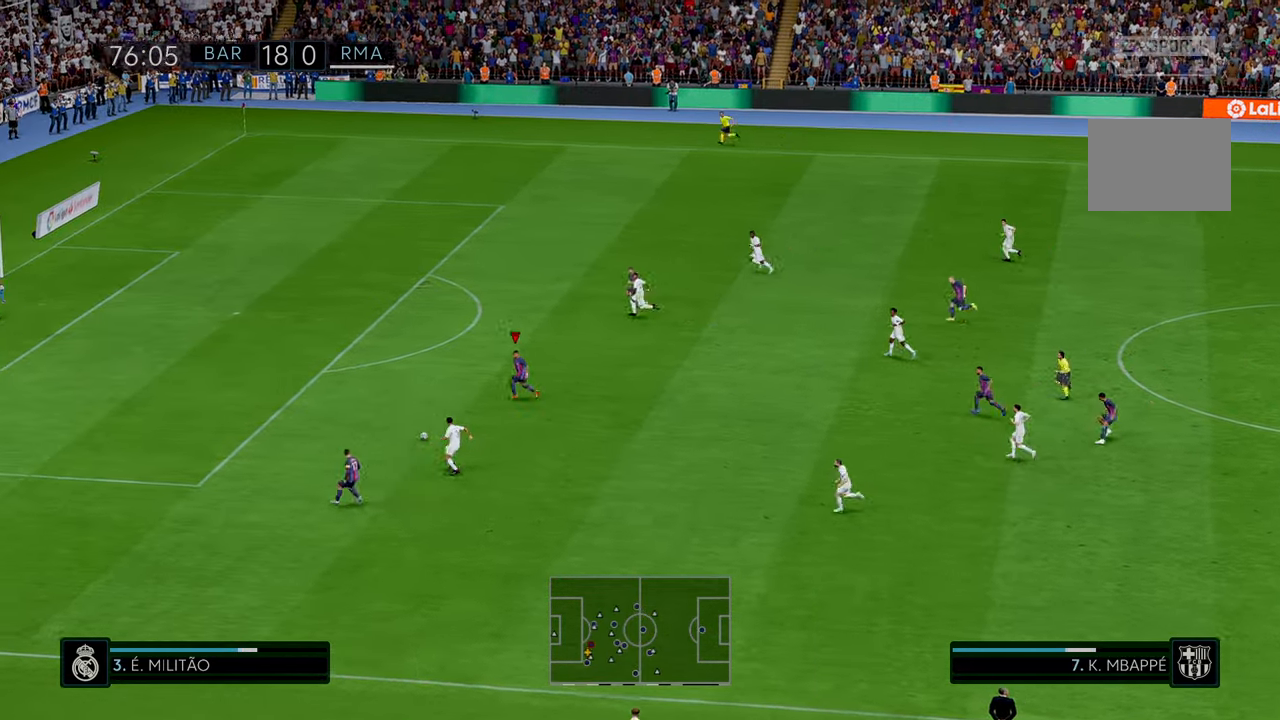
{"dt_ms": 500, "buttons": ["R2"], "left_stick": "up-left", "events": []}
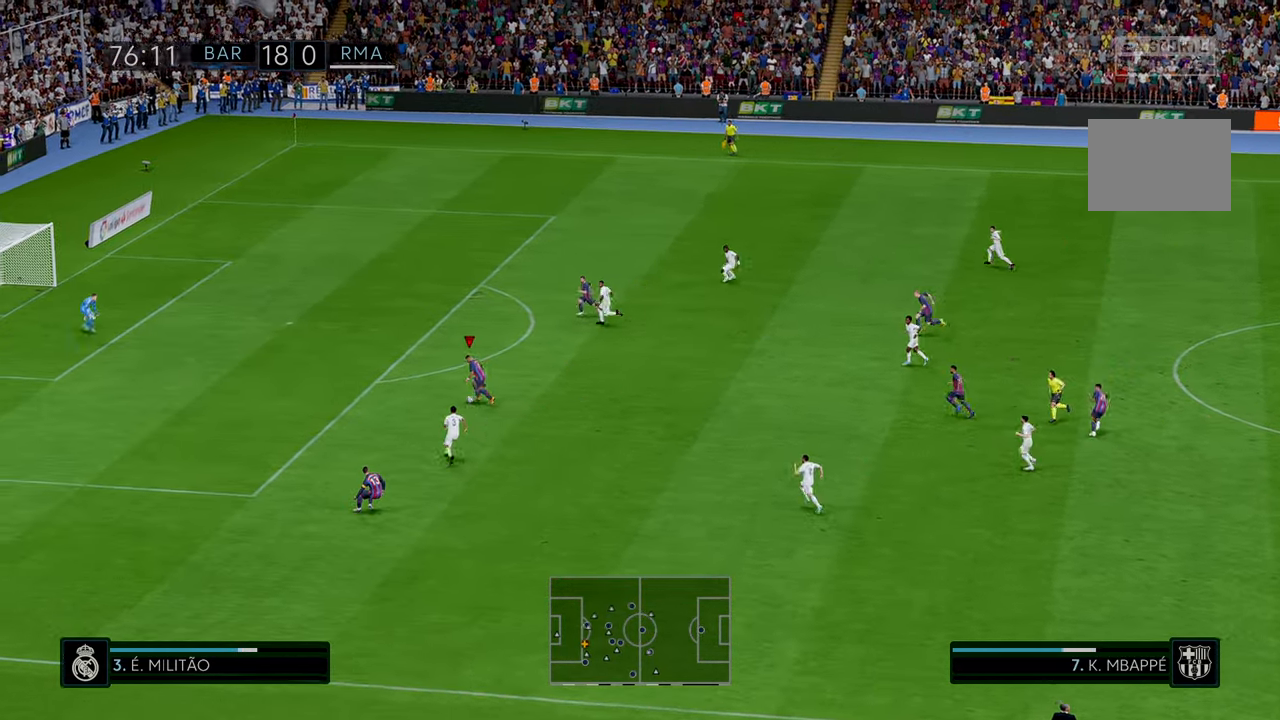
{"dt_ms": 500, "buttons": ["R2"], "left_stick": "up", "events": [[483, "left_stick", "up"]]}
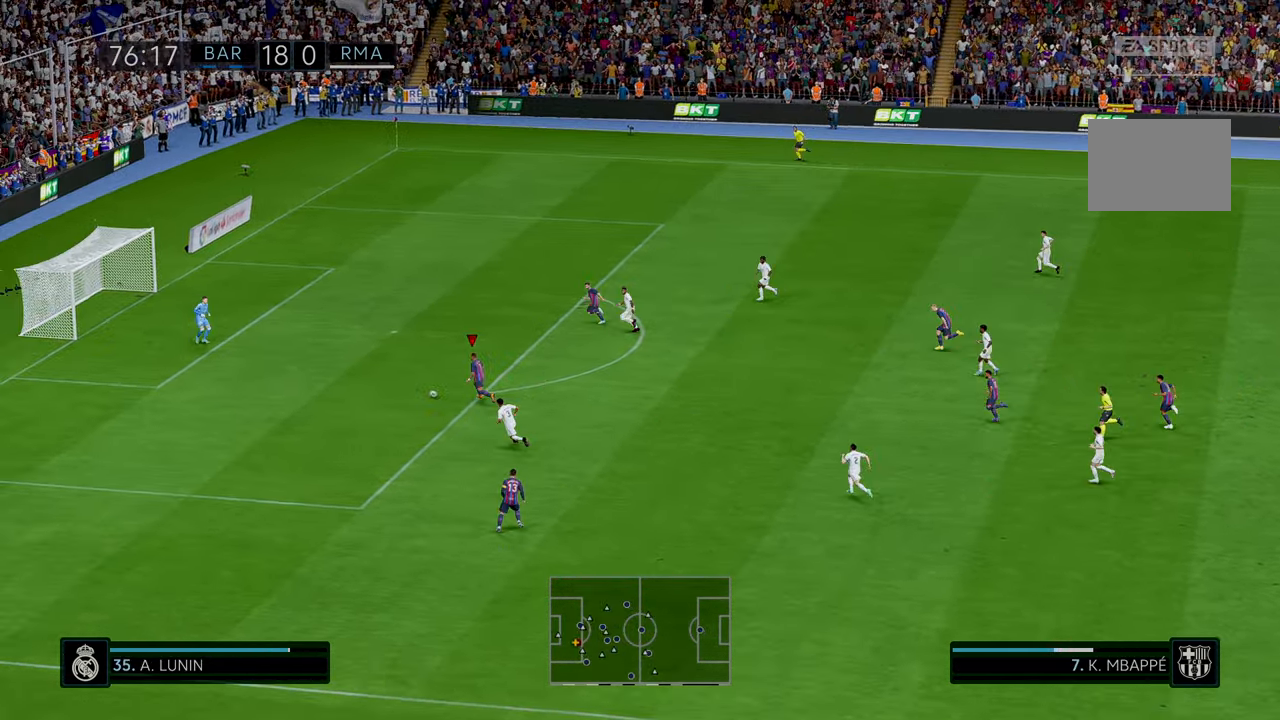
{"dt_ms": 500, "buttons": [], "left_stick": "up-right", "events": [[100, "R2", "up"], [400, "left_stick", "up-right"]]}
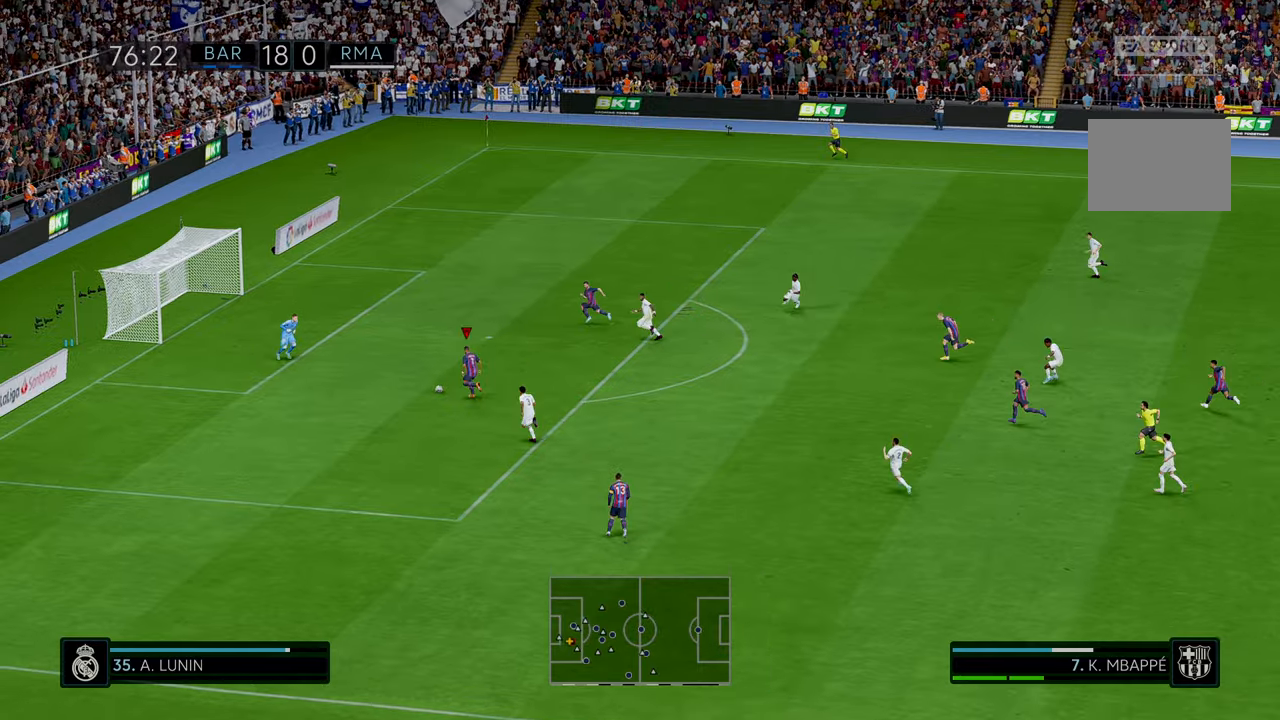
{"dt_ms": 500, "buttons": [], "left_stick": "up-right", "events": []}
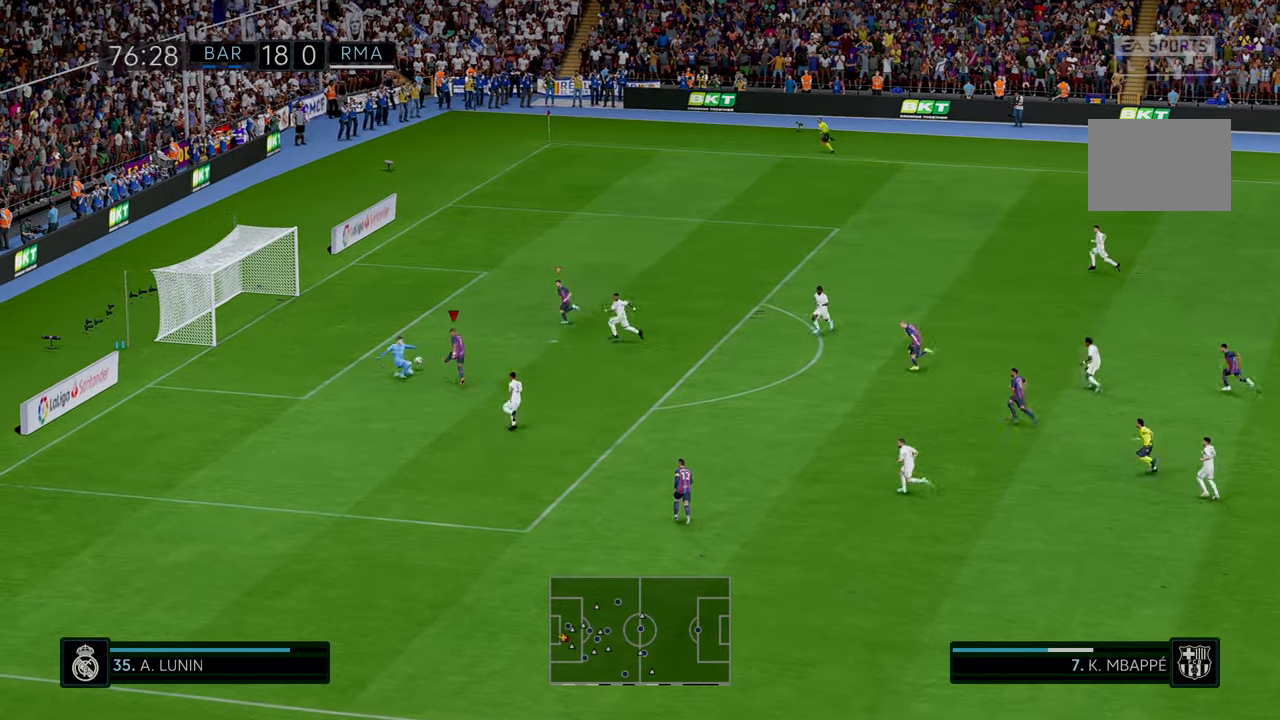
{"dt_ms": 500, "buttons": [], "left_stick": "down", "events": [[16, "left_stick", "down-right"], [83, "left_stick", "down"]]}
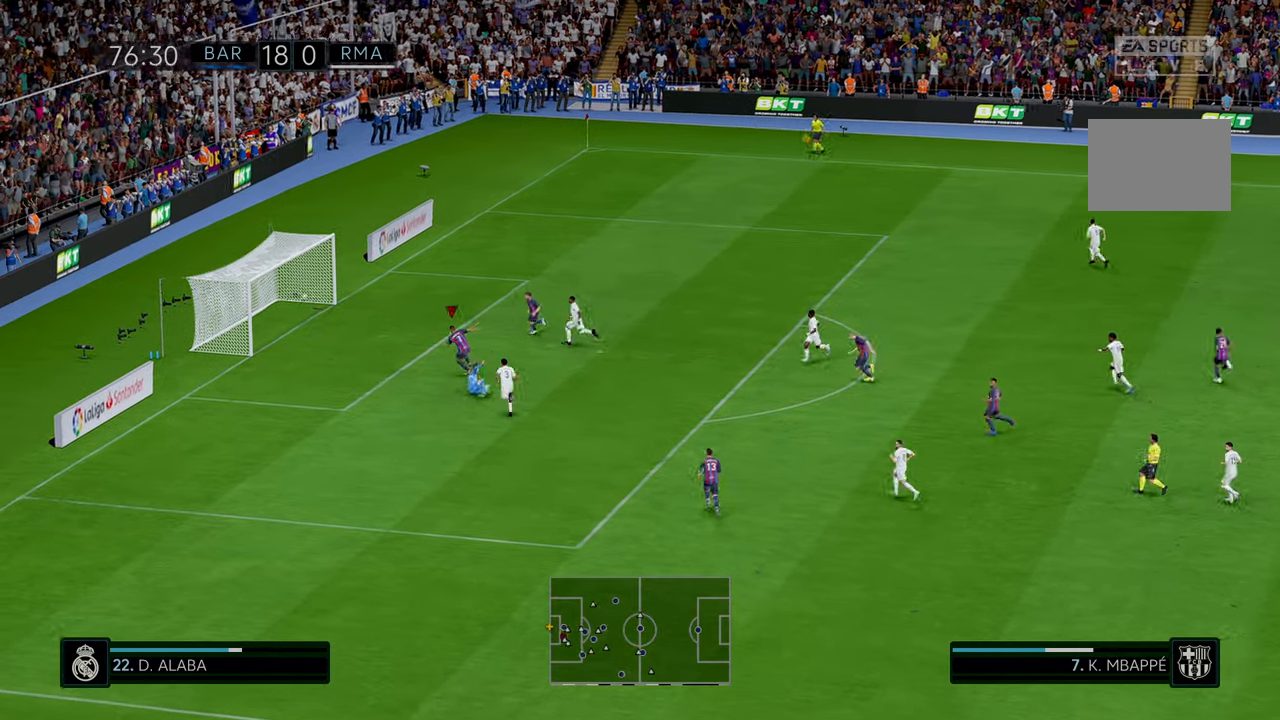
{"dt_ms": 500, "buttons": [], "left_stick": "down", "events": []}
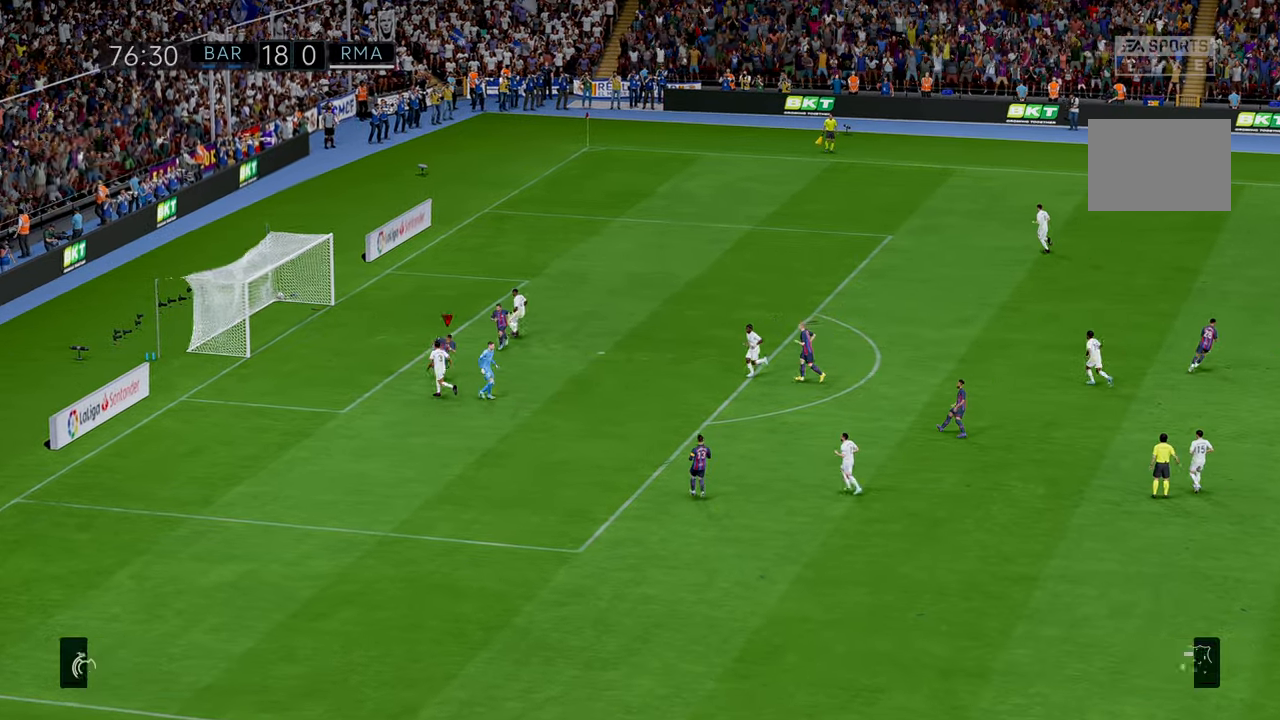
{"dt_ms": 500, "buttons": [], "left_stick": "down", "events": []}
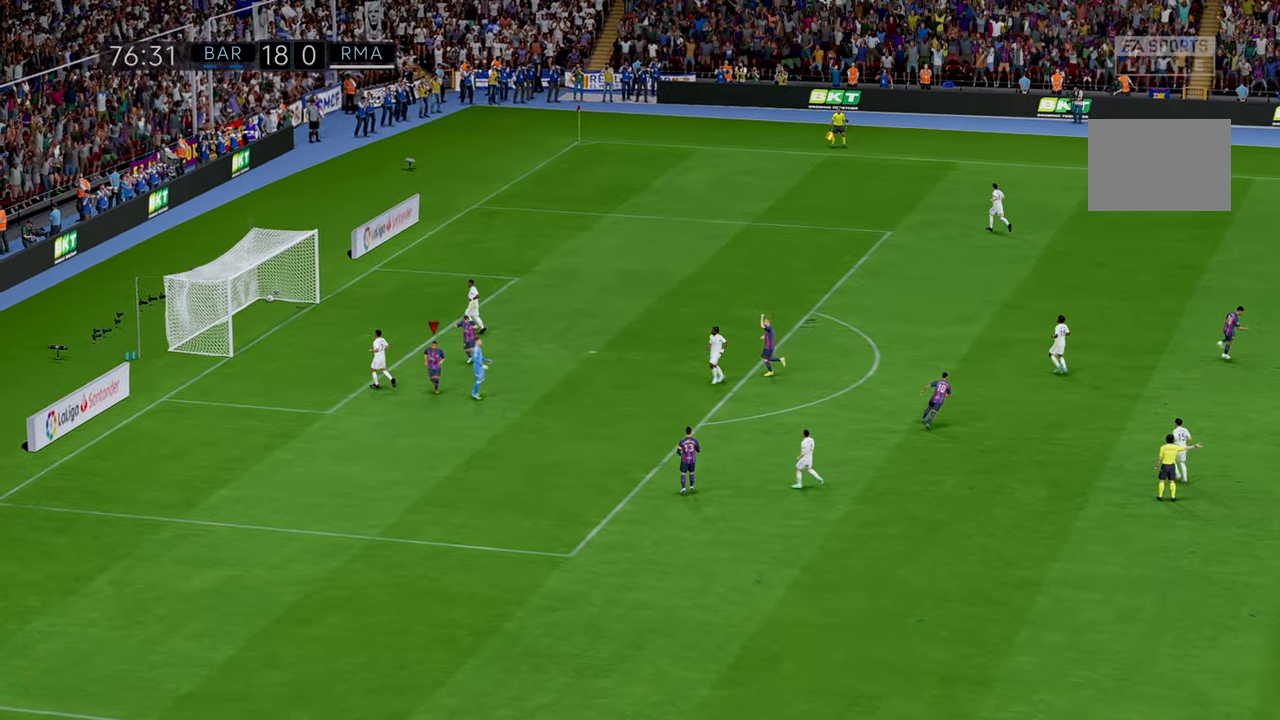
{"dt_ms": 500, "buttons": [], "left_stick": "center", "events": [[83, "left_stick", "center"]]}
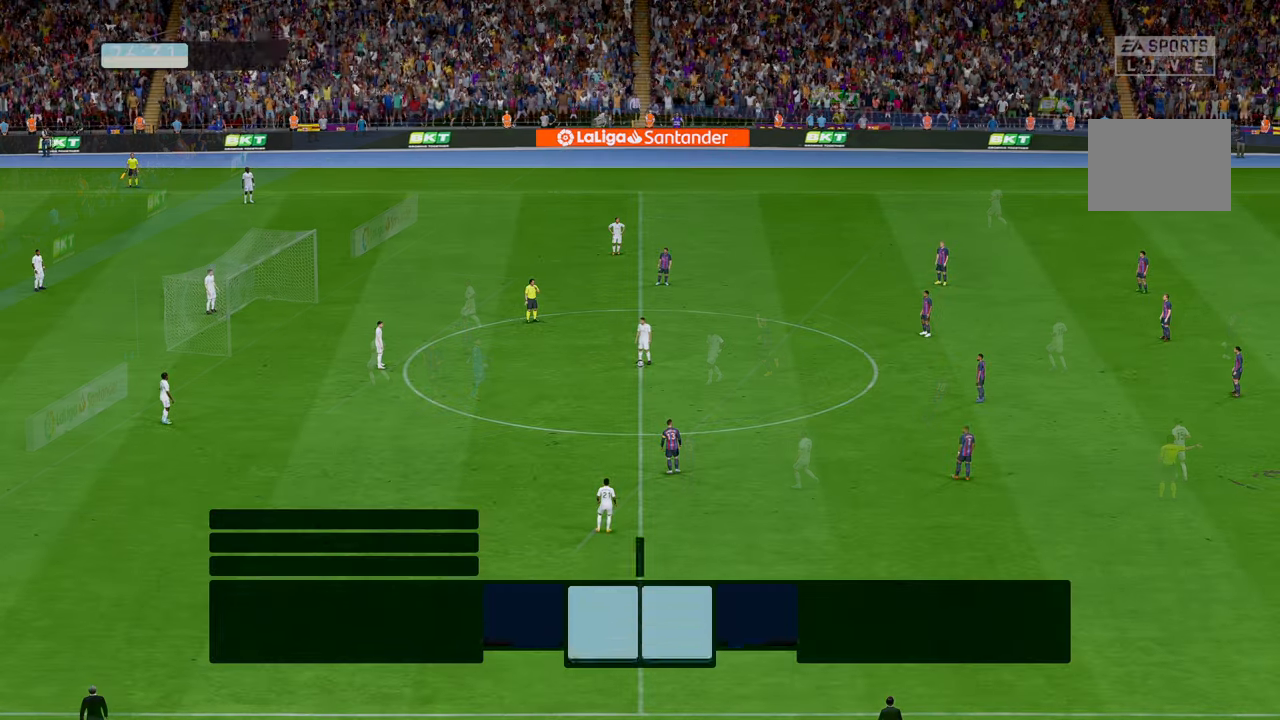
{"dt_ms": 500, "buttons": ["R2"], "left_stick": "center", "events": [[233, "R2", "down"]]}
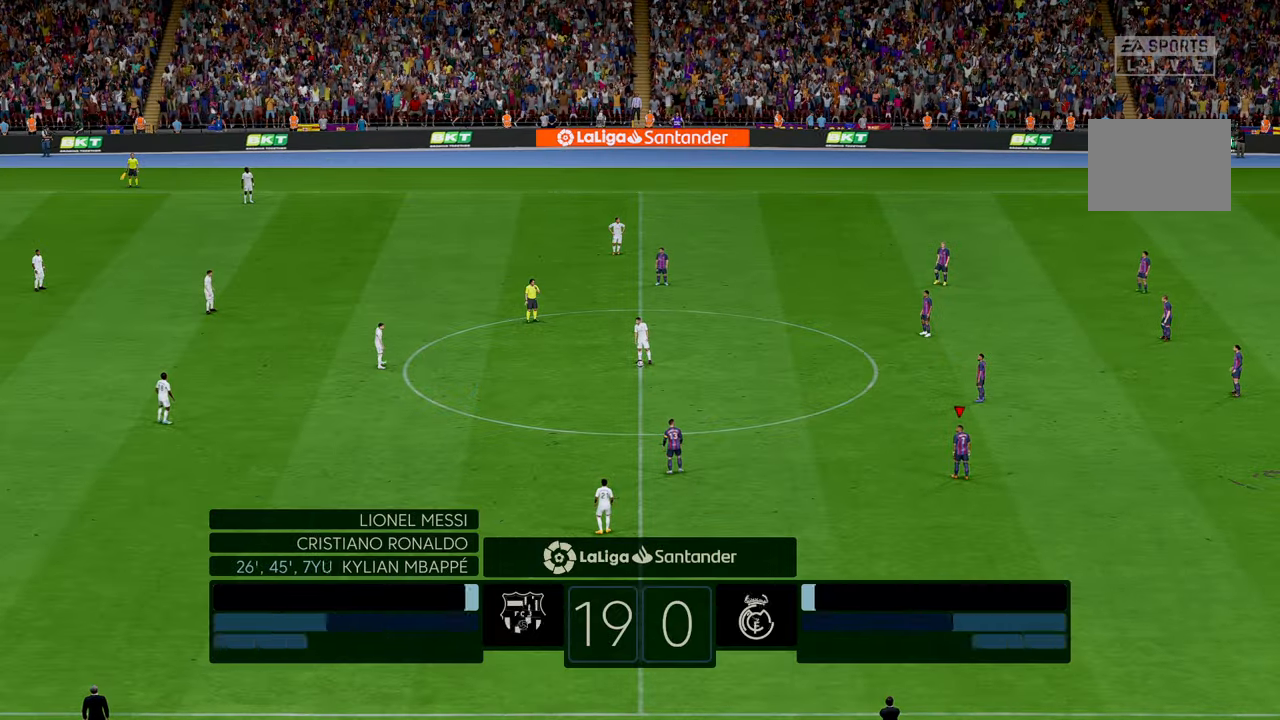
{"dt_ms": 500, "buttons": ["R2"], "left_stick": "down", "events": [[66, "left_stick", "down"]]}
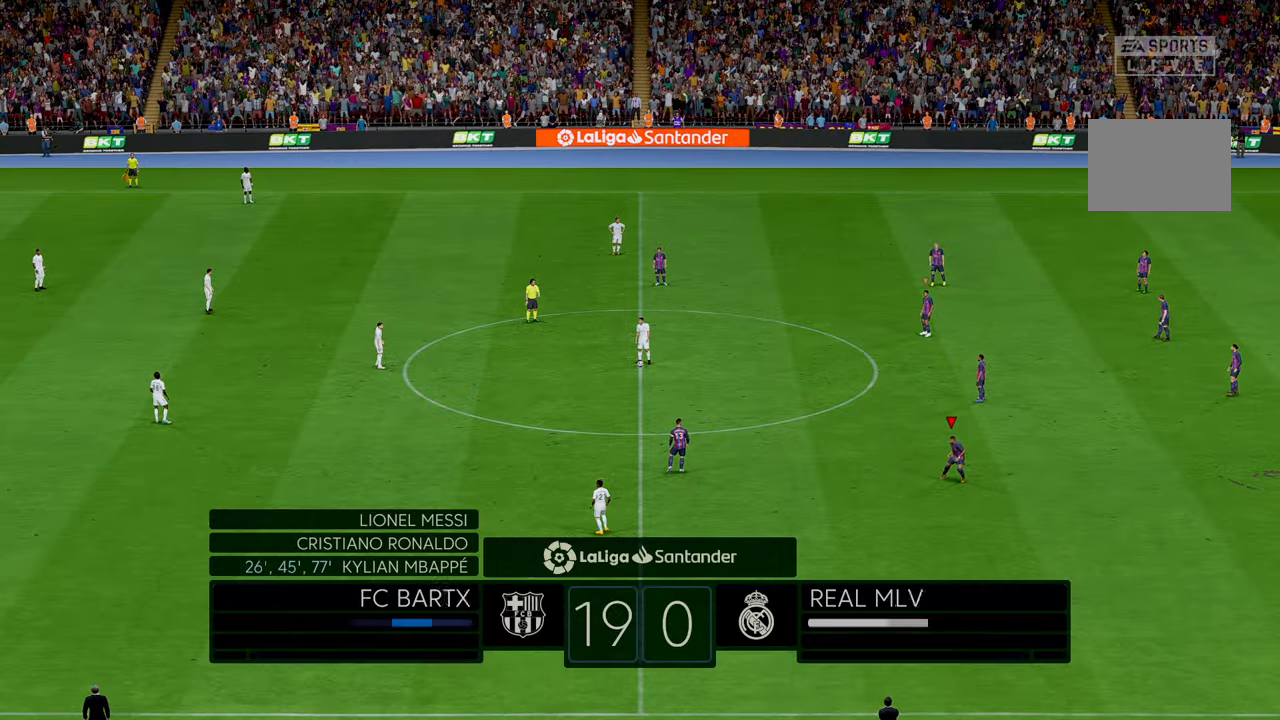
{"dt_ms": 500, "buttons": ["R2"], "left_stick": "left", "events": [[316, "left_stick", "down-left"], [483, "left_stick", "left"]]}
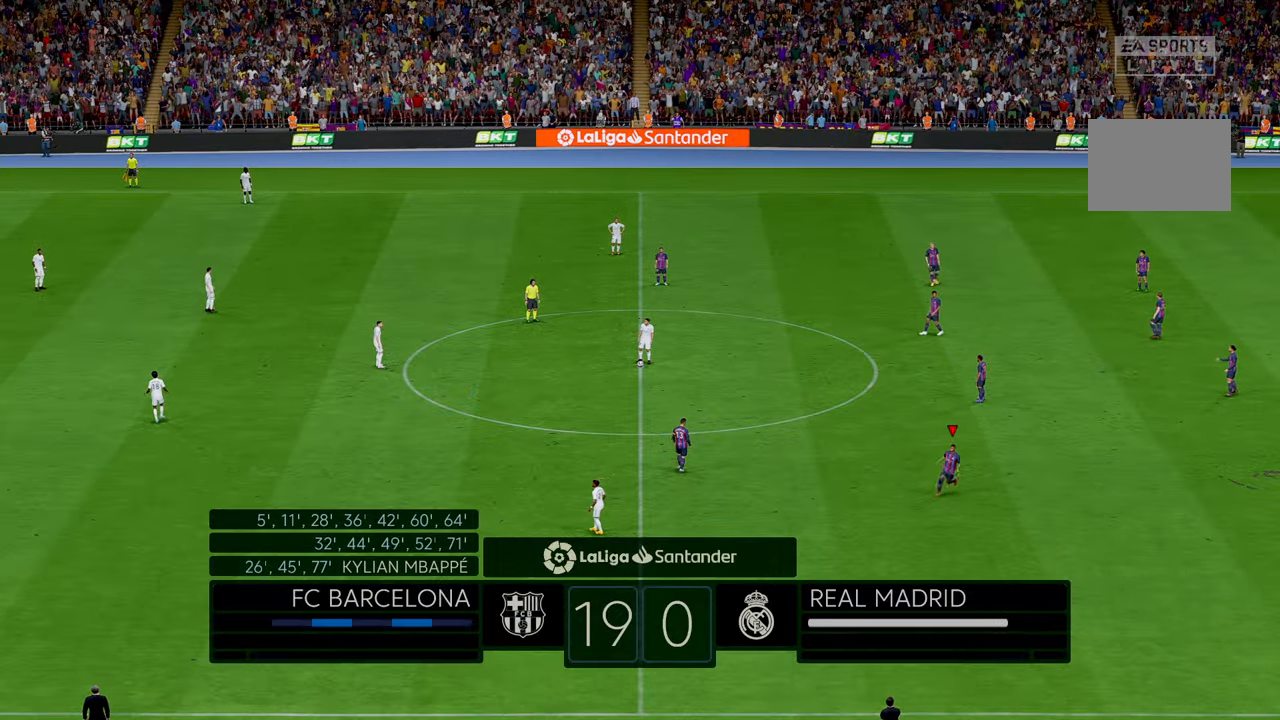
{"dt_ms": 500, "buttons": ["R2"], "left_stick": "left", "events": []}
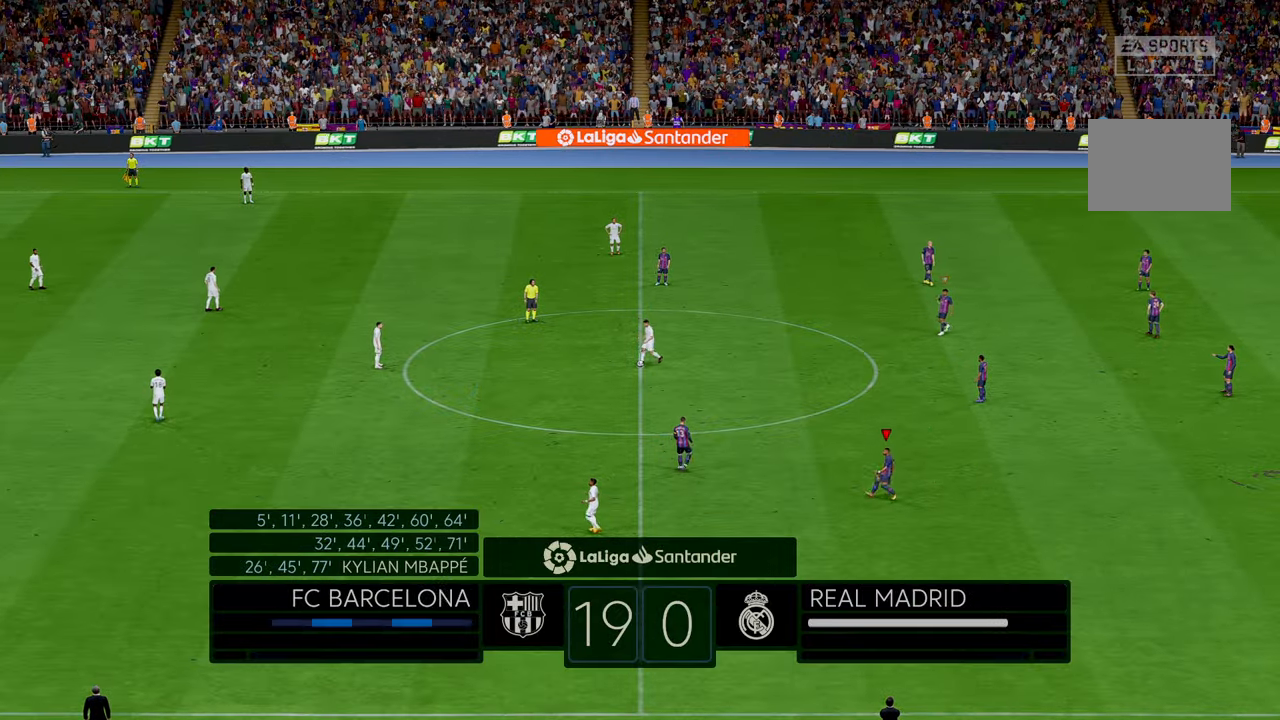
{"dt_ms": 500, "buttons": ["R2"], "left_stick": "up-left", "events": [[183, "left_stick", "up-left"]]}
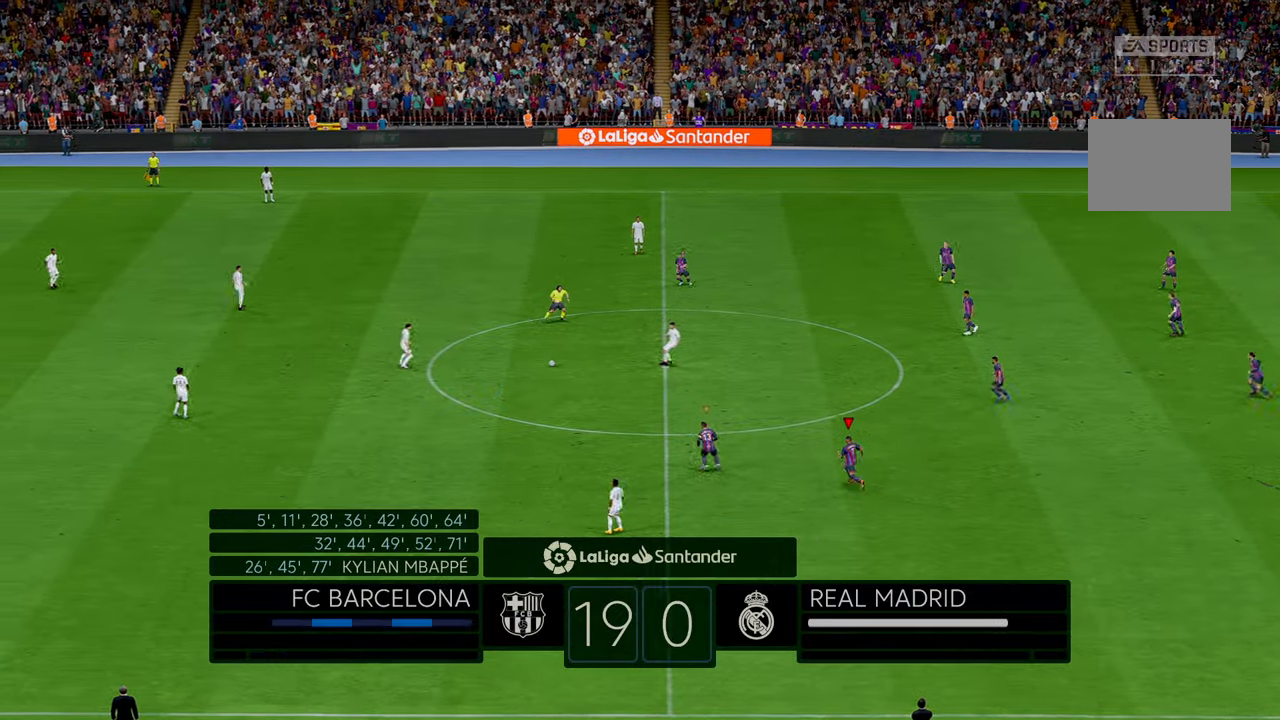
{"dt_ms": 500, "buttons": ["R2"], "left_stick": "left", "events": [[366, "left_stick", "left"]]}
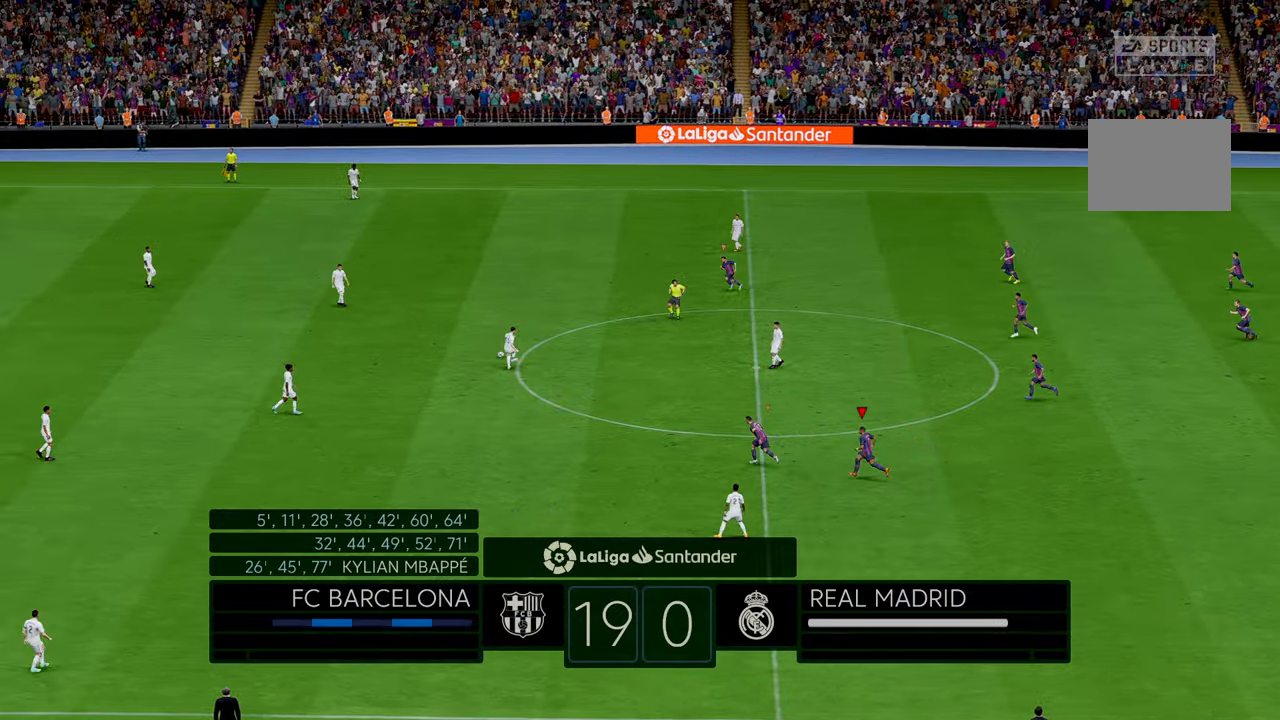
{"dt_ms": 500, "buttons": ["L1", "R2"], "left_stick": "left", "events": [[383, "L1", "down"], [400, "R1", "down"], [450, "R1", "up"]]}
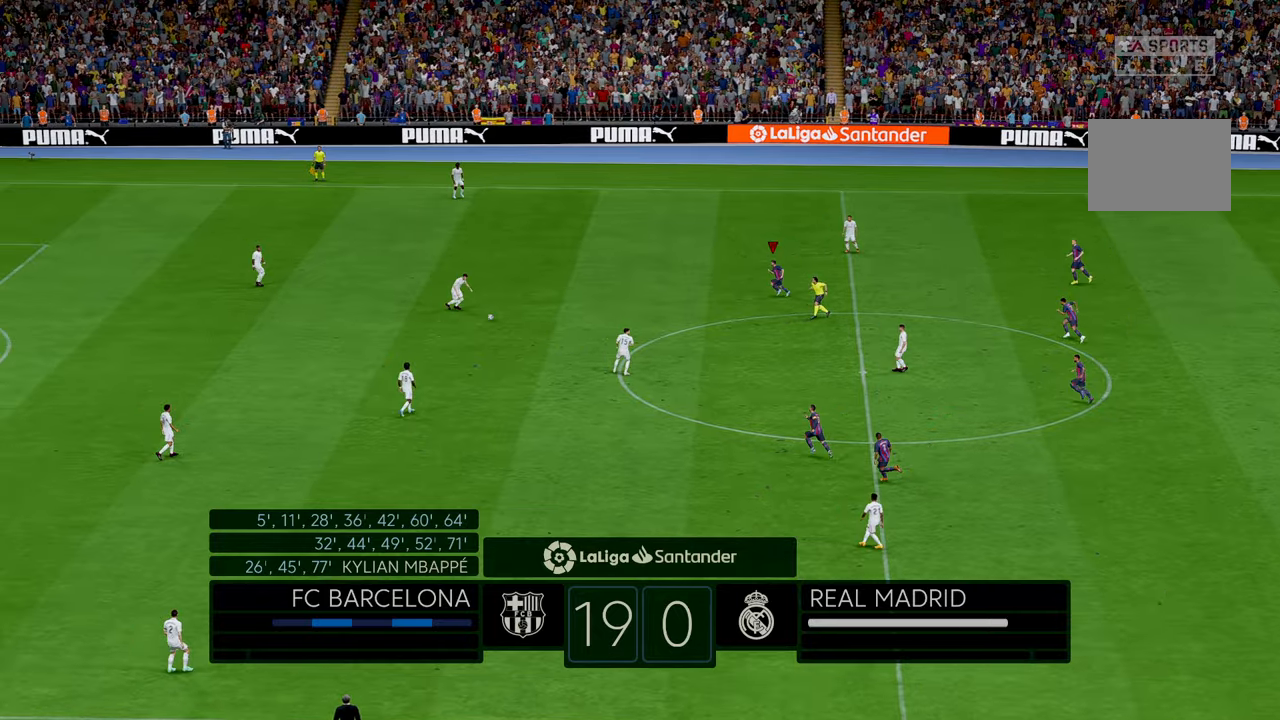
{"dt_ms": 500, "buttons": ["R2"], "left_stick": "down-left", "events": [[83, "L1", "up"], [383, "left_stick", "down-left"]]}
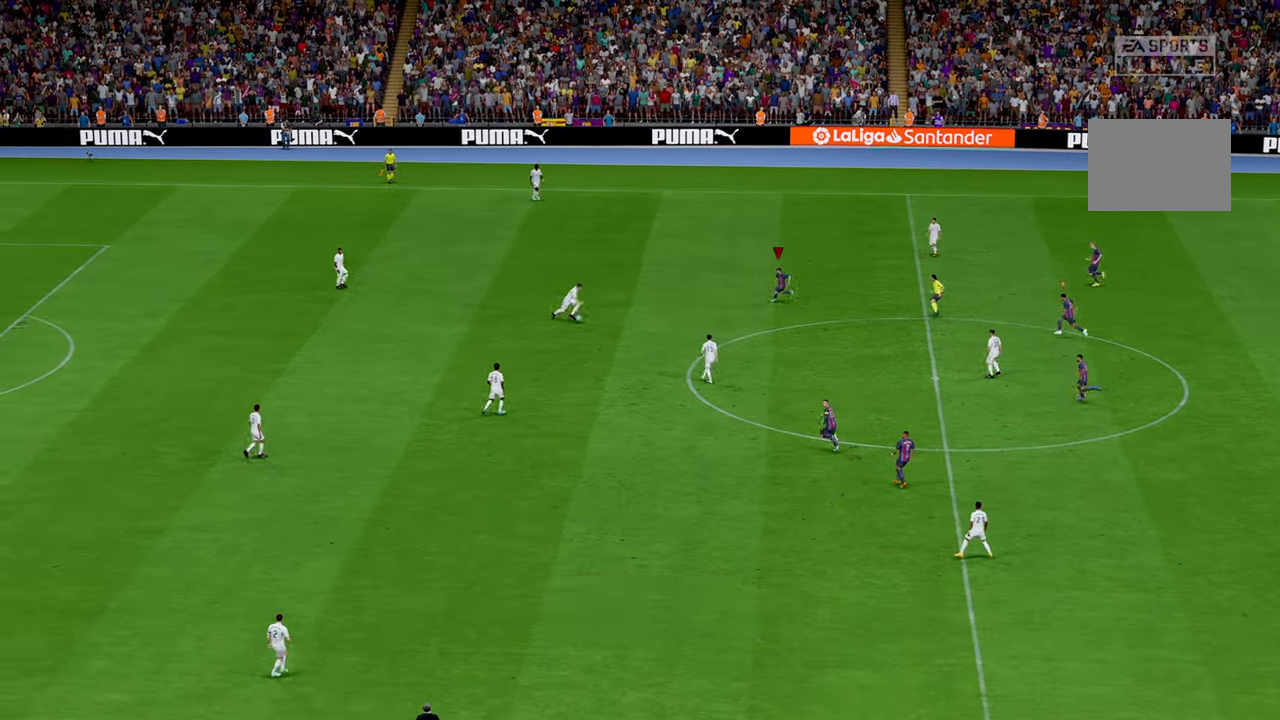
{"dt_ms": 500, "buttons": ["R2"], "left_stick": "down", "events": [[350, "left_stick", "down"]]}
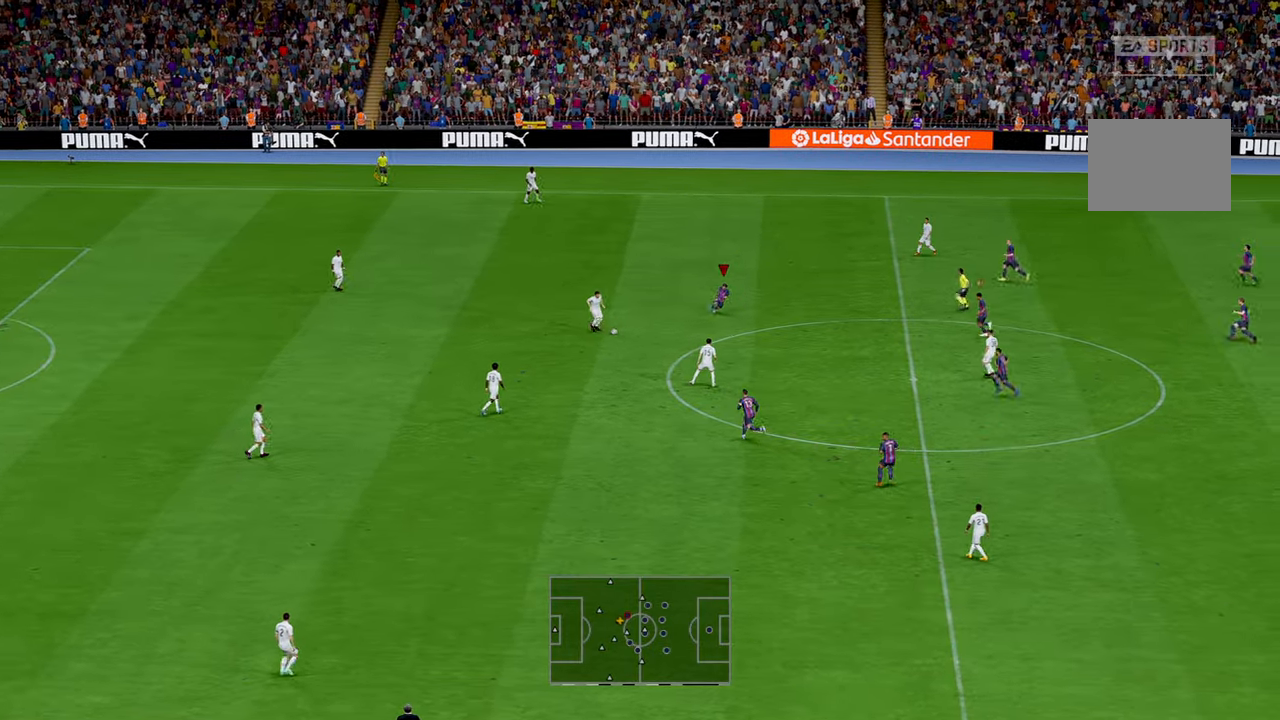
{"dt_ms": 1000, "buttons": ["R2"], "left_stick": "down"}
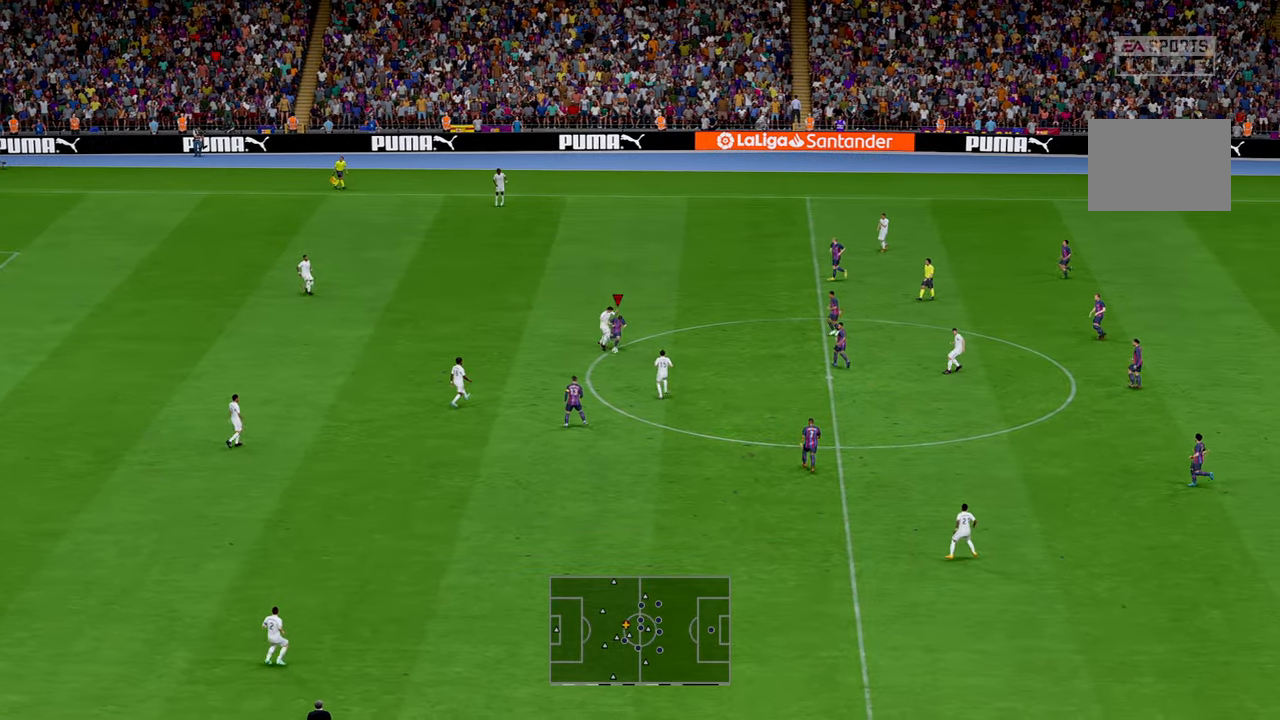
{"dt_ms": 500, "buttons": ["R2"], "left_stick": "down-left", "events": [[150, "left_stick", "down-left"]]}
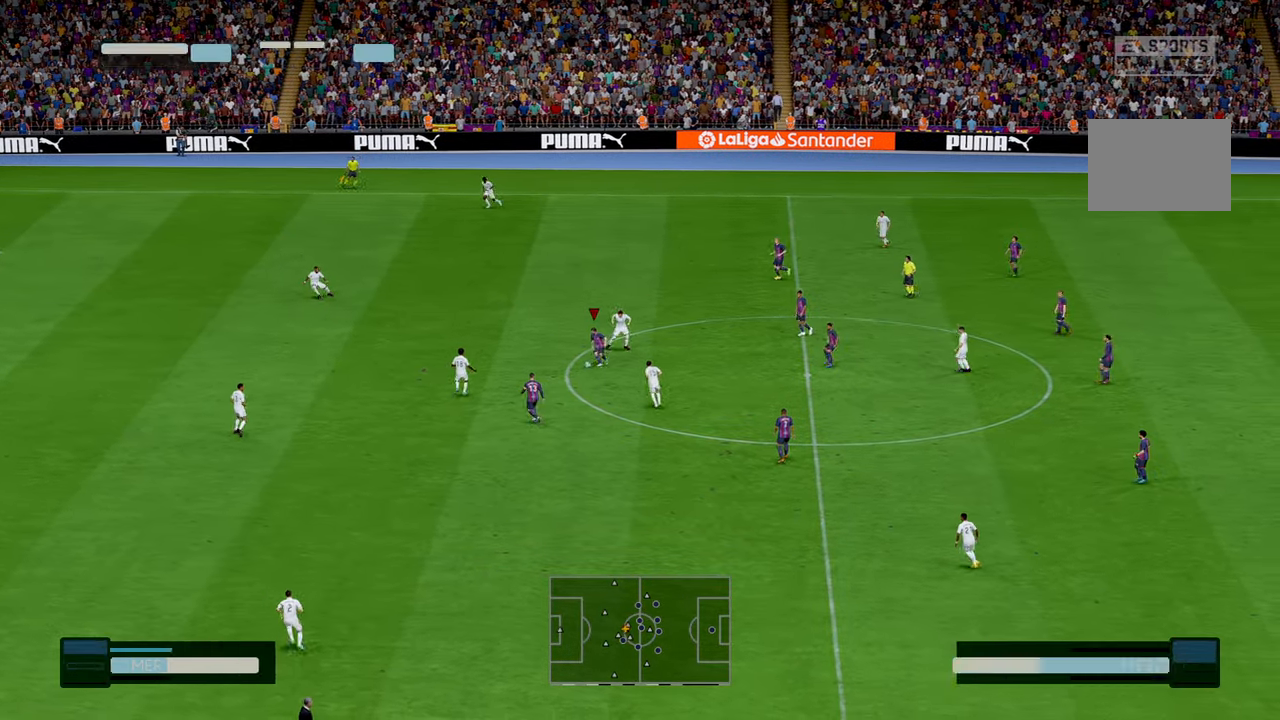
{"dt_ms": 500, "buttons": ["R2"], "left_stick": "down", "events": [[466, "left_stick", "down"]]}
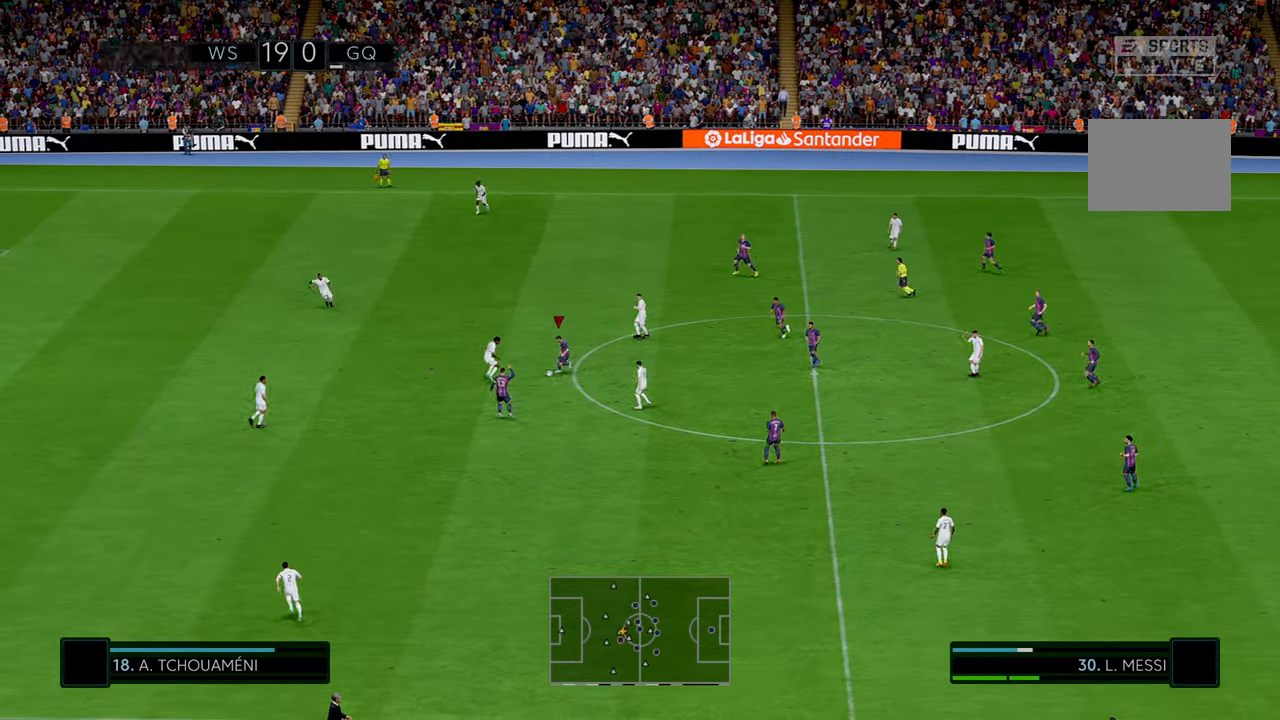
{"dt_ms": 500, "buttons": ["R2"], "left_stick": "down-left", "events": [[316, "left_stick", "down-left"]]}
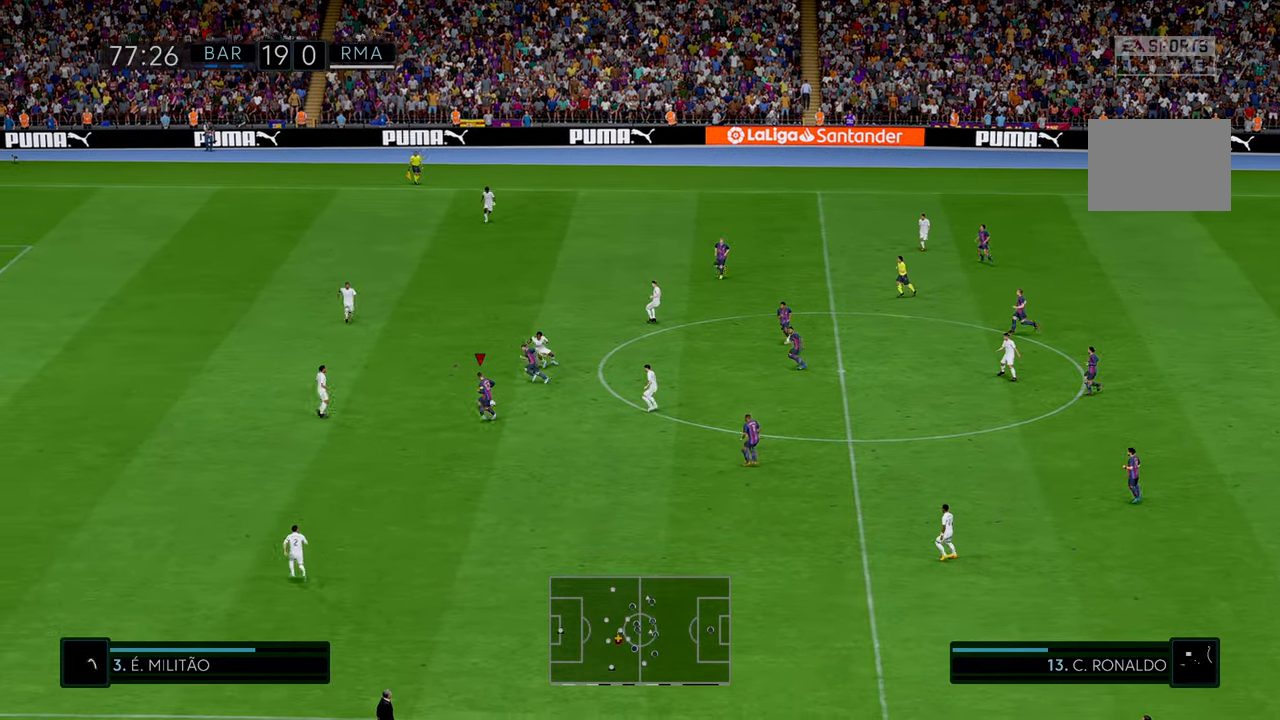
{"dt_ms": 500, "buttons": ["R2"], "left_stick": "down", "events": [[16, "left_stick", "down"], [166, "R1", "down"], [266, "R1", "up"]]}
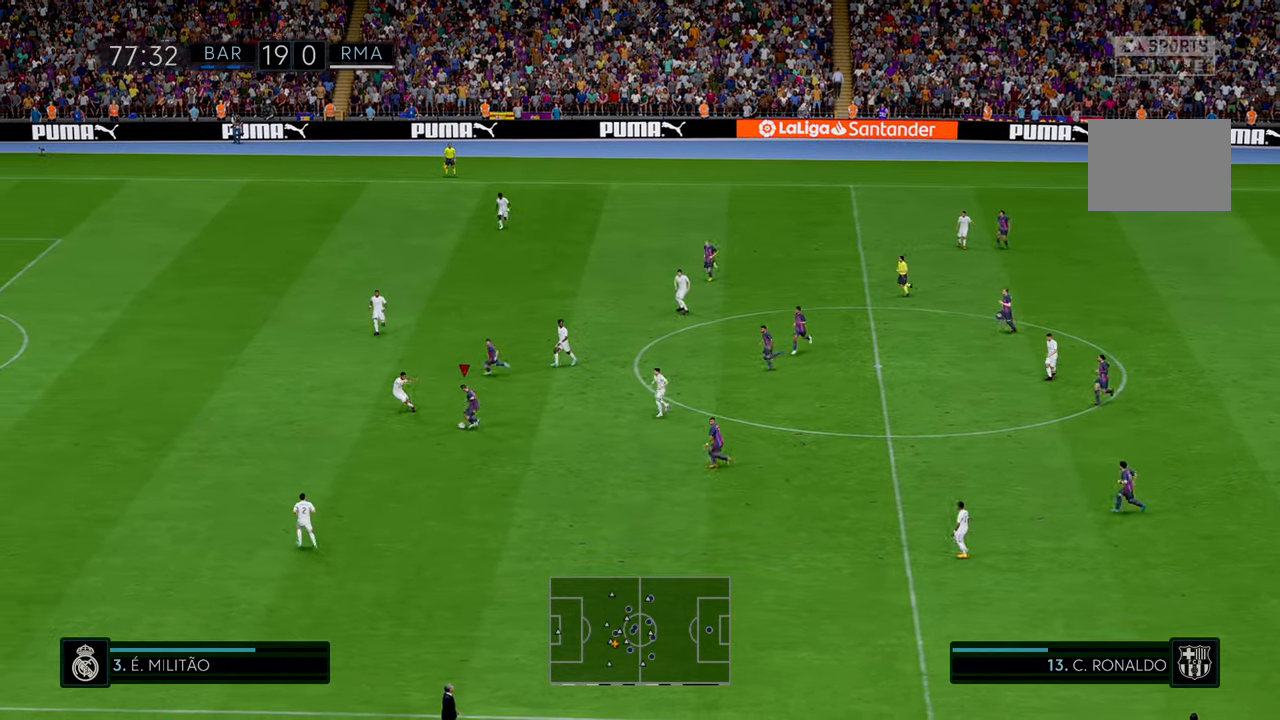
{"dt_ms": 500, "buttons": ["R2"], "left_stick": "down-left", "events": [[100, "left_stick", "down-left"], [166, "R1", "down"], [266, "R1", "up"], [316, "R1", "down"], [383, "R1", "up"]]}